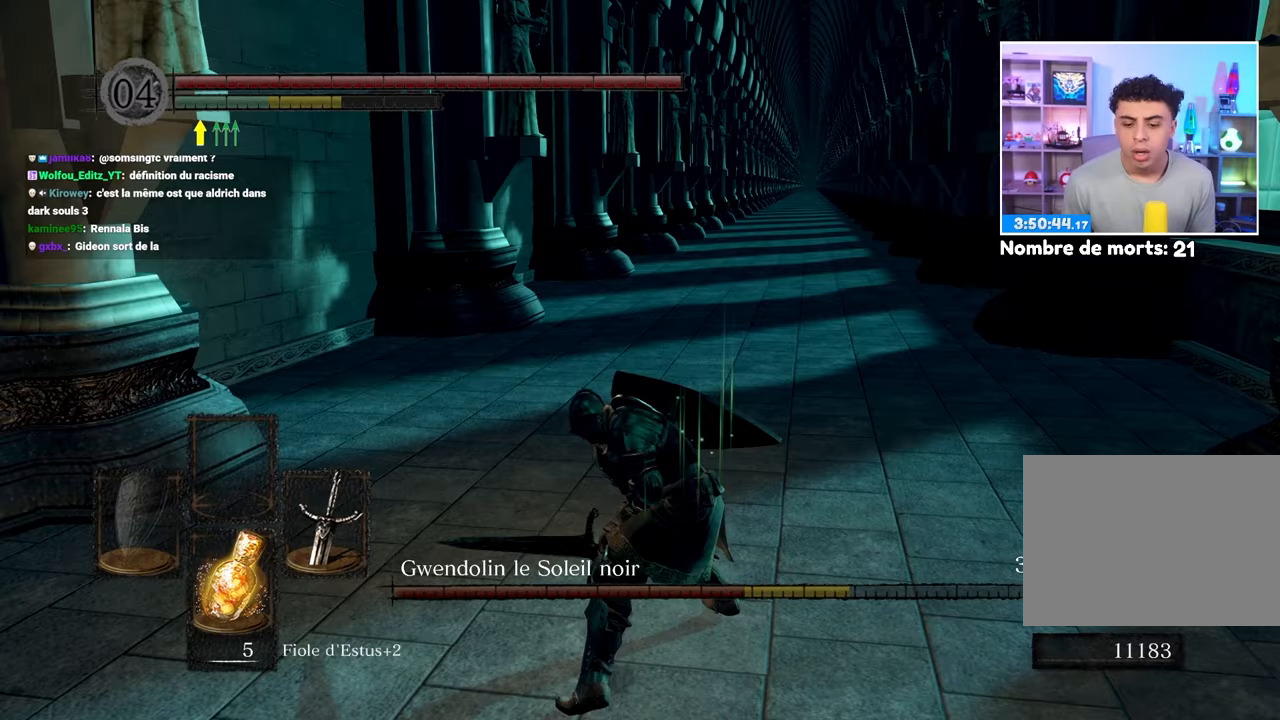
Gameplay with a controller (Xbox layout); each line is a JSON object with the inputs held at the frame after it (dt_ms = milliseconds from this image to that frame). "events" lists button and stick changes between this image and that frame as [ms after this image, input, new state], when the widget could be followed in between. Not read: DPAD_LEFT L3 R3.
{"dt_ms": 500, "buttons": [], "left_stick": "up", "right_stick": "center", "events": []}
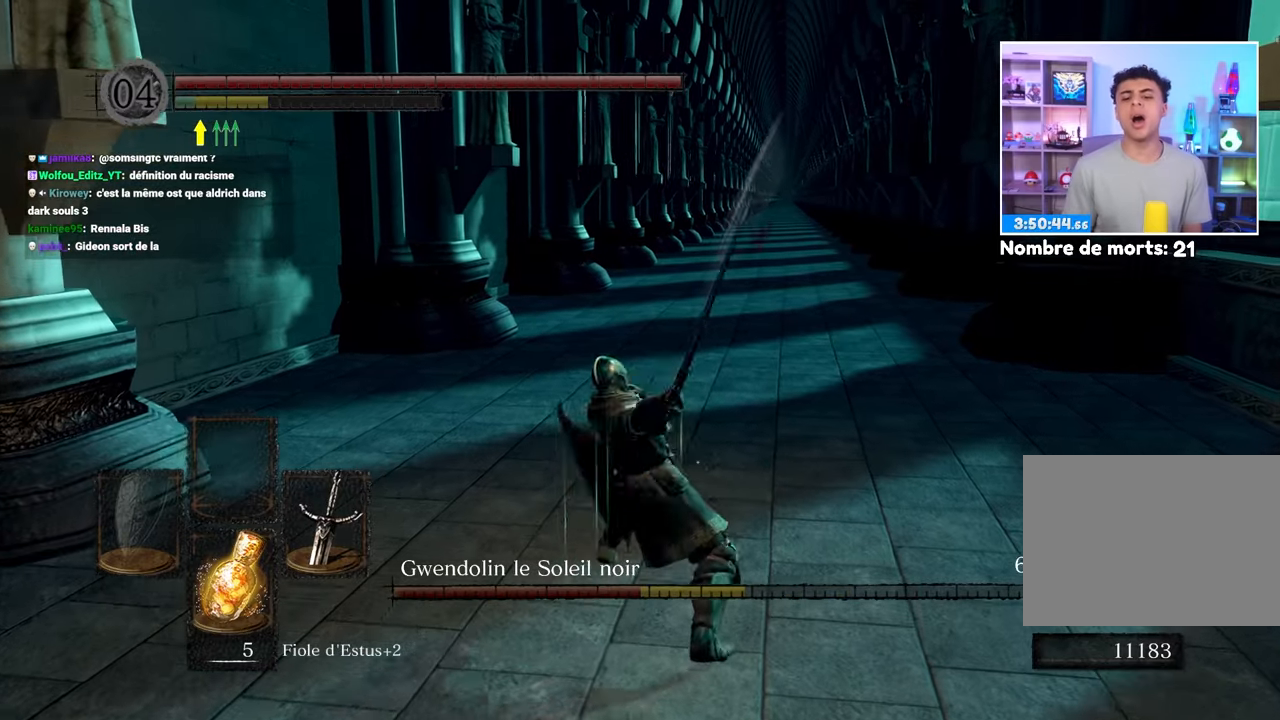
{"dt_ms": 500, "buttons": [], "left_stick": "up", "right_stick": "center", "events": []}
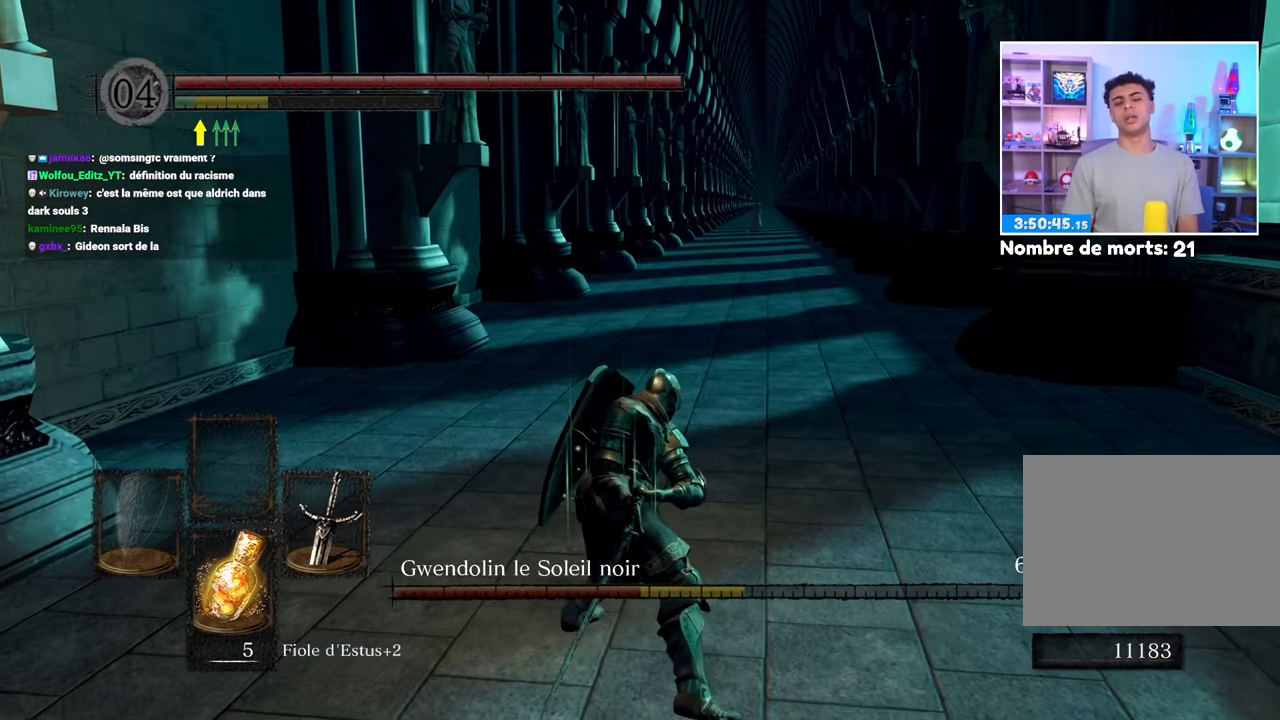
{"dt_ms": 500, "buttons": [], "left_stick": "up", "right_stick": "center", "events": []}
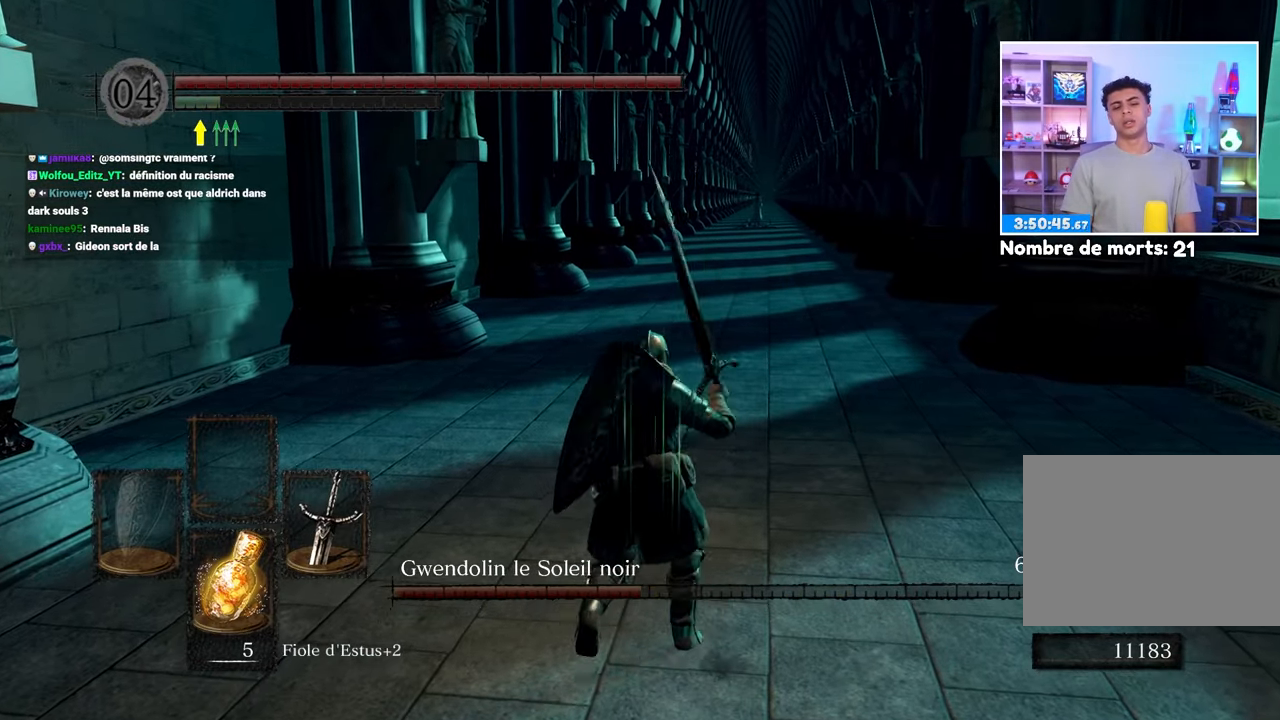
{"dt_ms": 500, "buttons": [], "left_stick": "up", "right_stick": "center", "events": []}
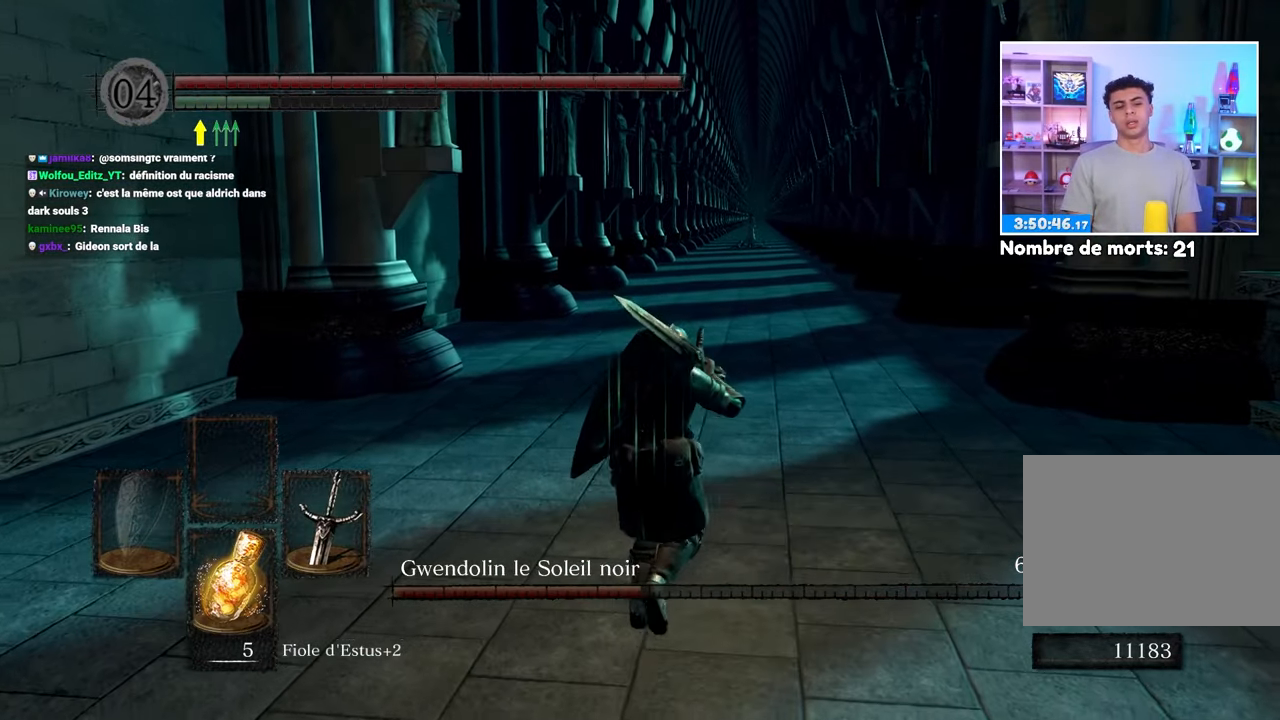
{"dt_ms": 500, "buttons": [], "left_stick": "up", "right_stick": "center", "events": []}
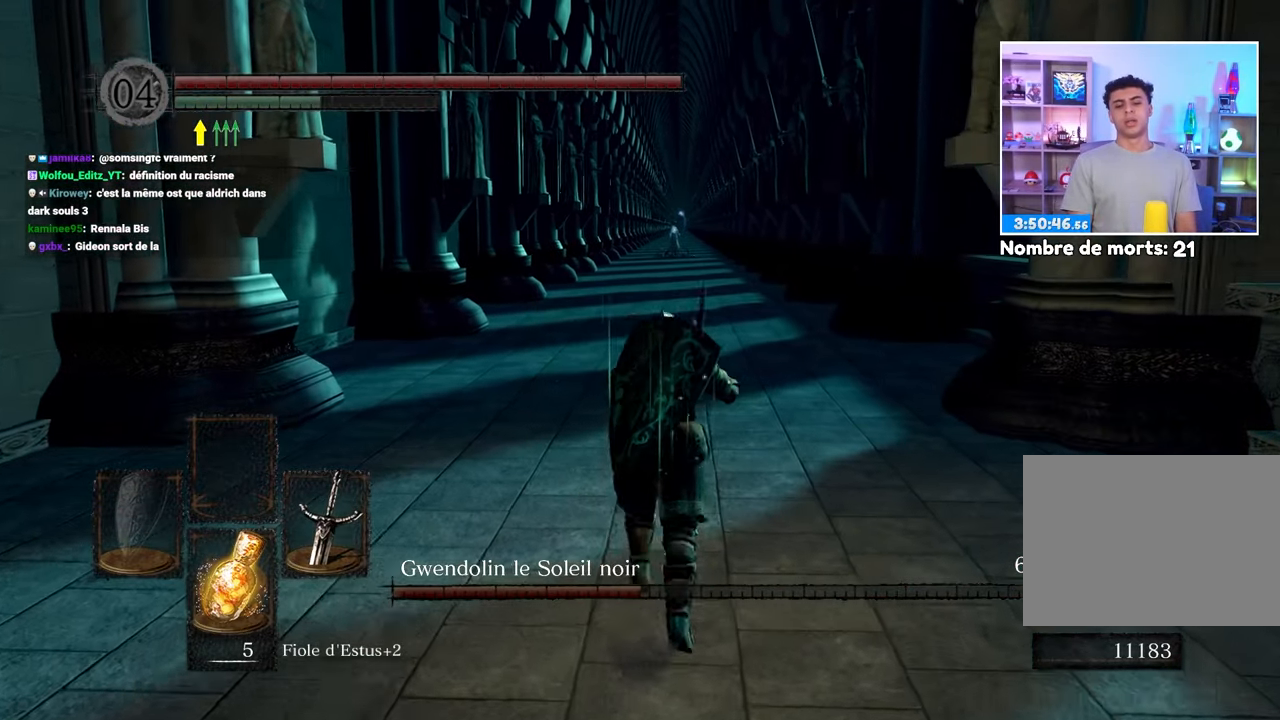
{"dt_ms": 500, "buttons": ["B"], "left_stick": "up", "right_stick": "center", "events": [[200, "B", "down"]]}
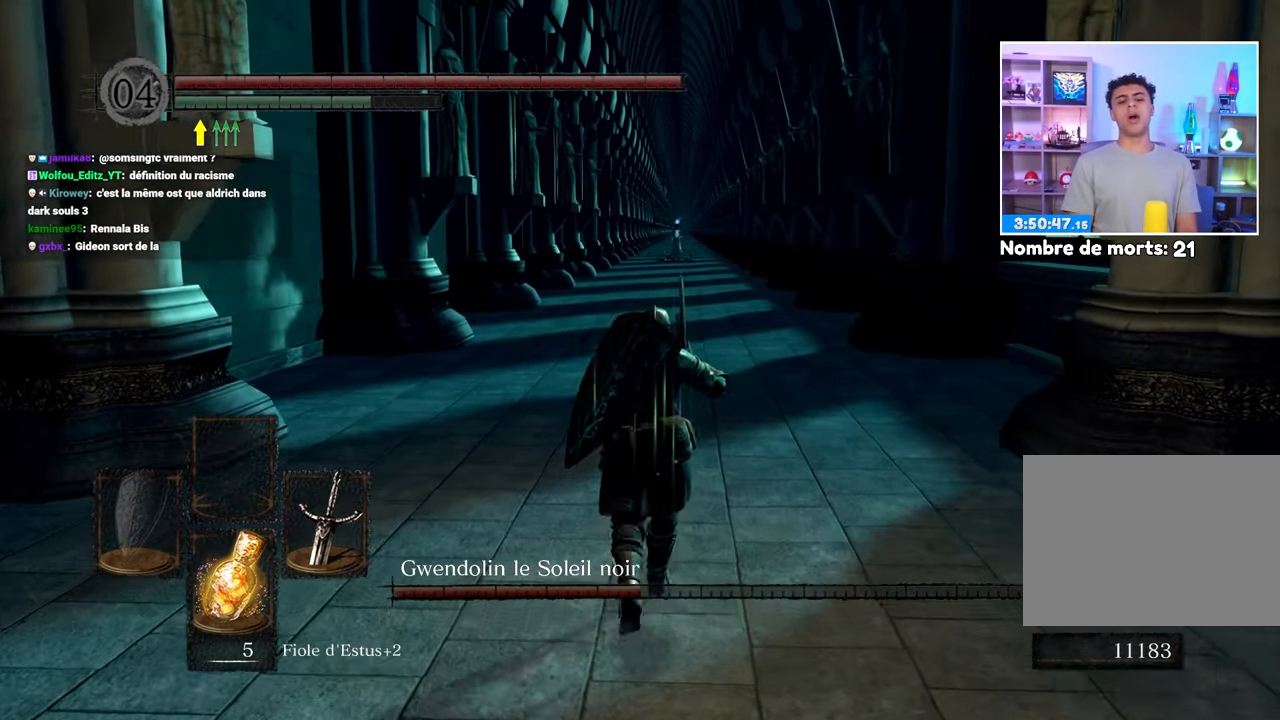
{"dt_ms": 500, "buttons": ["B"], "left_stick": "up", "right_stick": "center", "events": []}
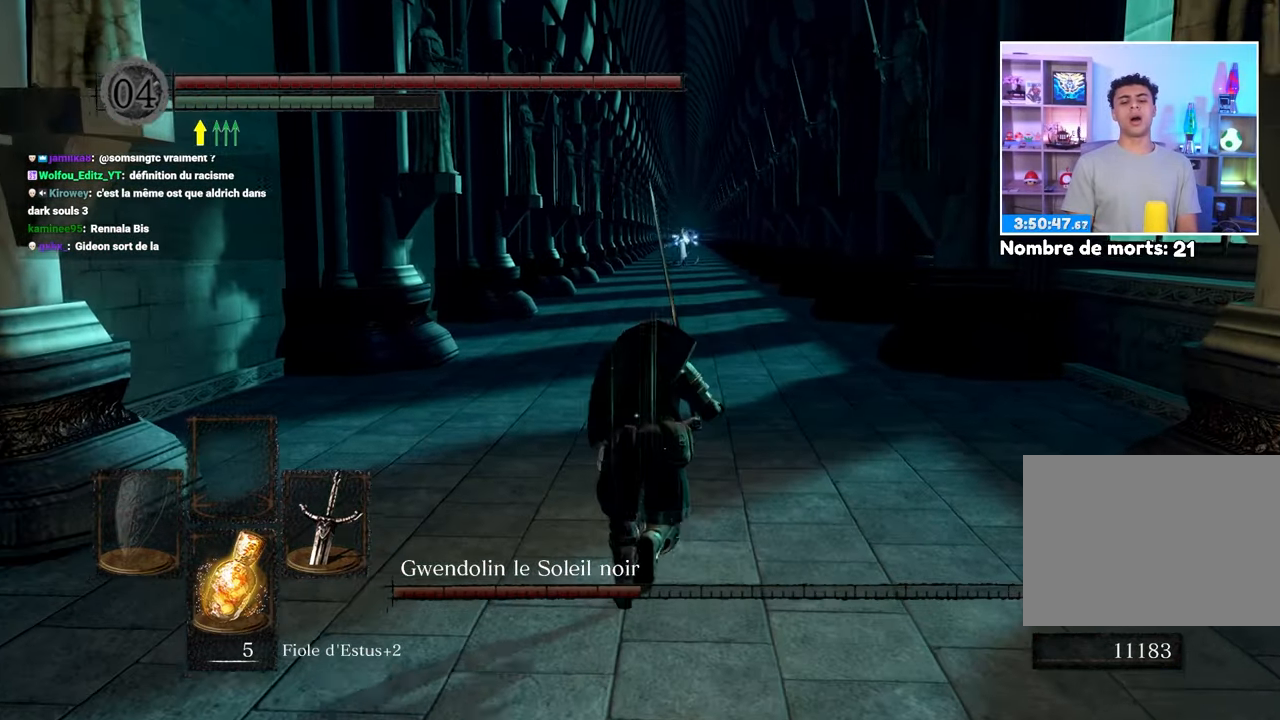
{"dt_ms": 500, "buttons": ["B"], "left_stick": "up", "right_stick": "center", "events": []}
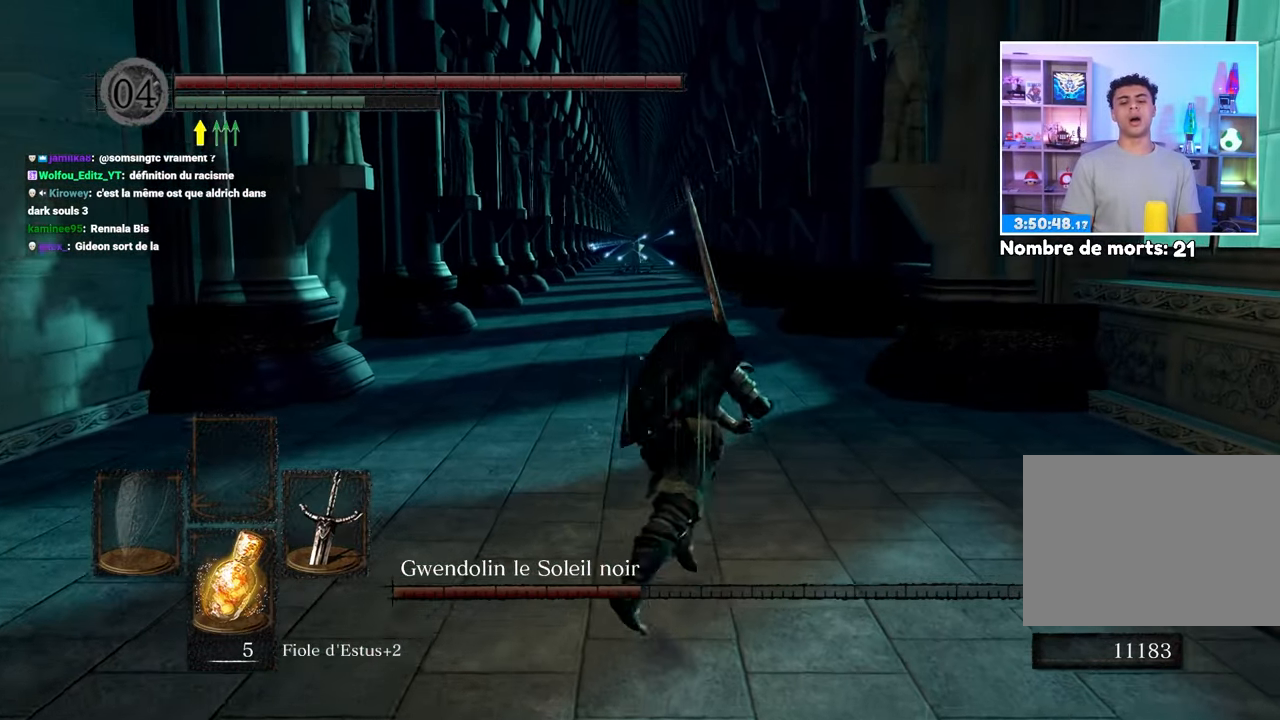
{"dt_ms": 500, "buttons": ["B"], "left_stick": "up", "right_stick": "center", "events": []}
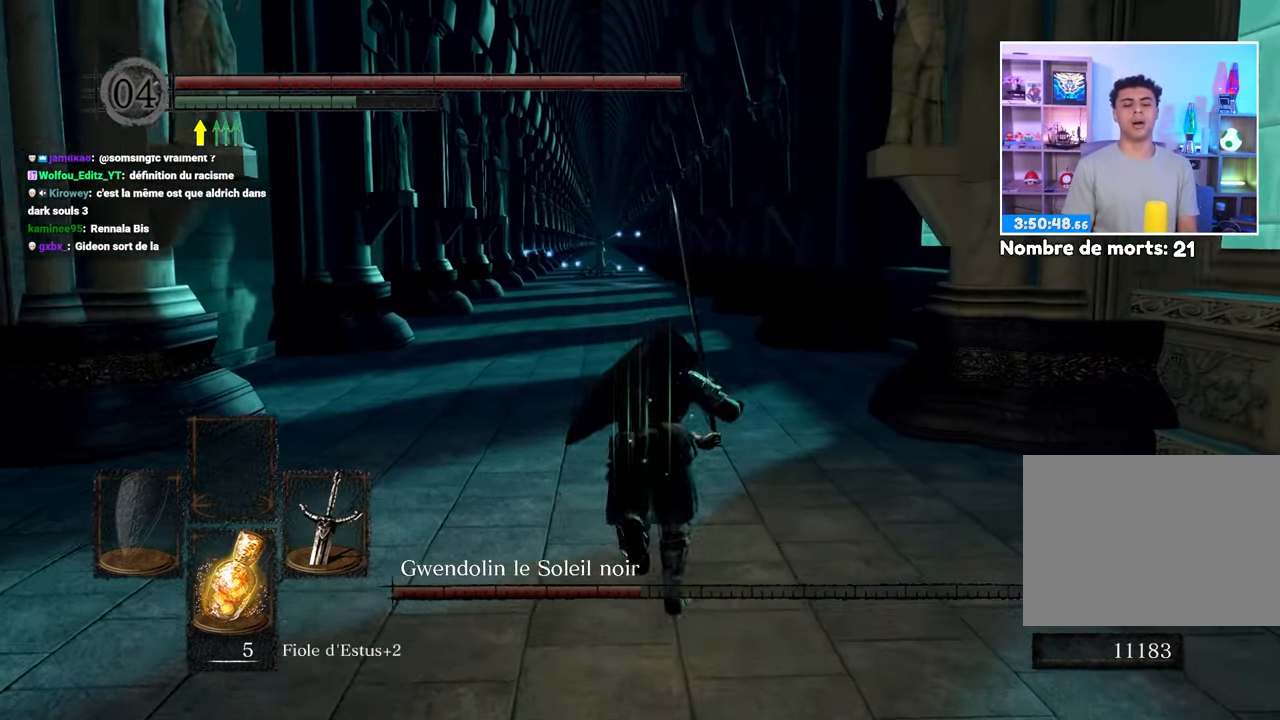
{"dt_ms": 500, "buttons": ["B"], "left_stick": "up", "right_stick": "center", "events": []}
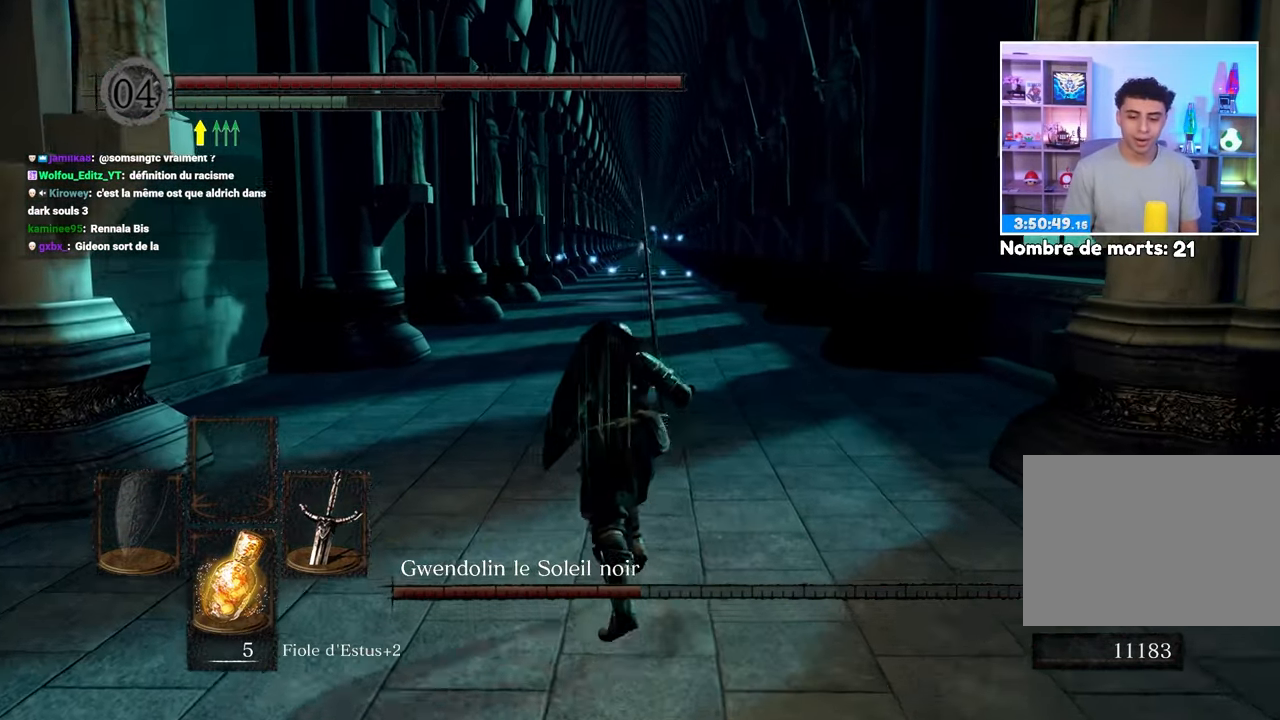
{"dt_ms": 500, "buttons": ["B"], "left_stick": "up", "right_stick": "center", "events": []}
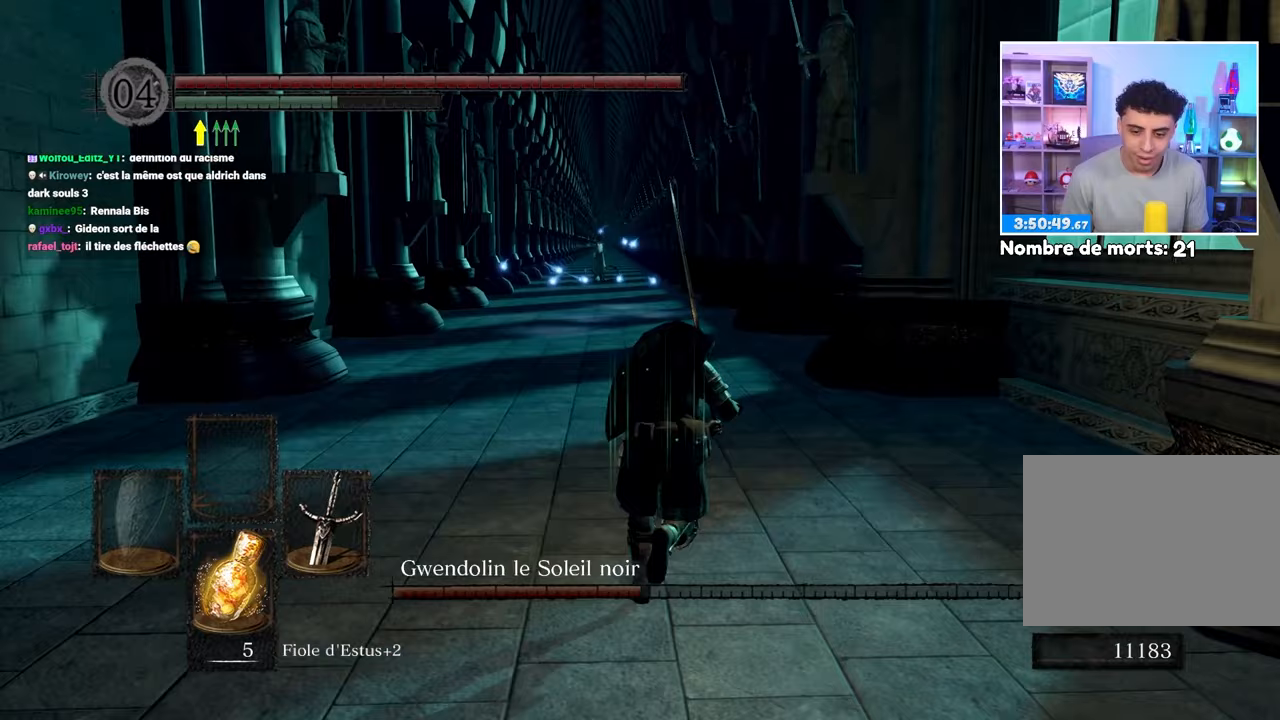
{"dt_ms": 500, "buttons": [], "left_stick": "up", "right_stick": "center", "events": [[317, "B", "up"]]}
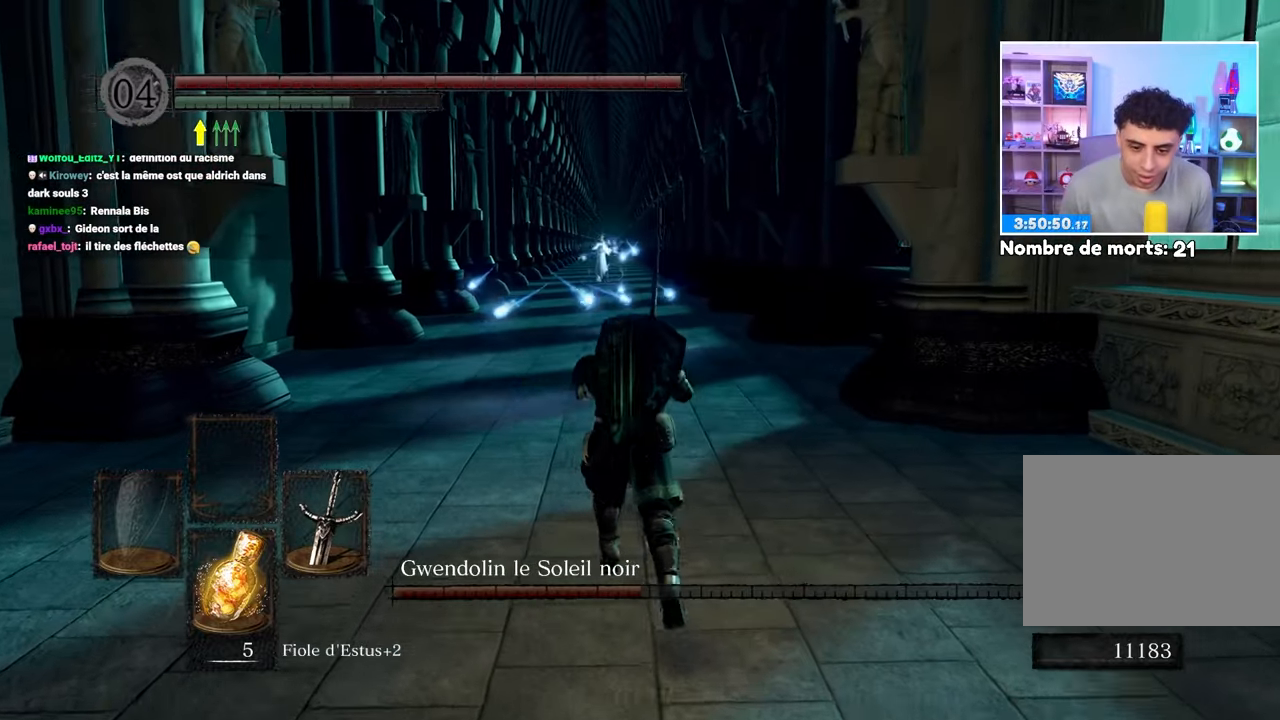
{"dt_ms": 500, "buttons": [], "left_stick": "up", "right_stick": "center", "events": [[33, "B", "down"], [167, "B", "up"], [383, "left_stick", "up-left"], [483, "left_stick", "up"]]}
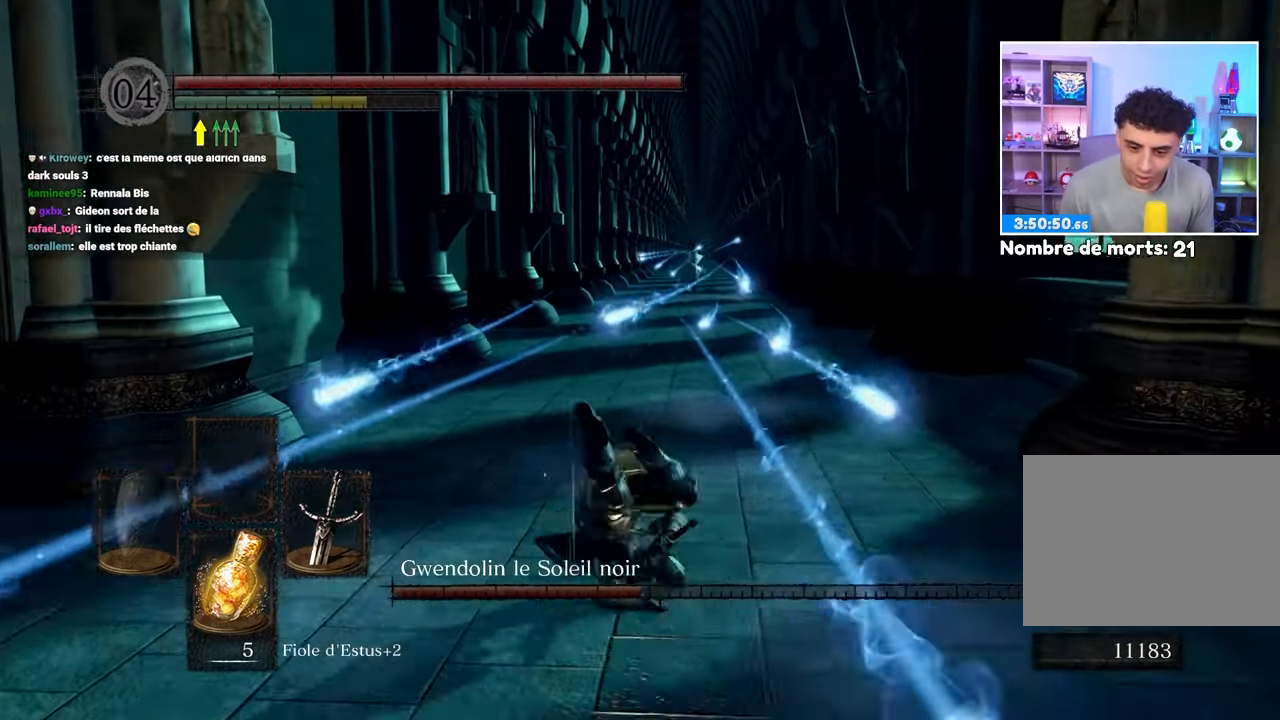
{"dt_ms": 500, "buttons": [], "left_stick": "up", "right_stick": "center"}
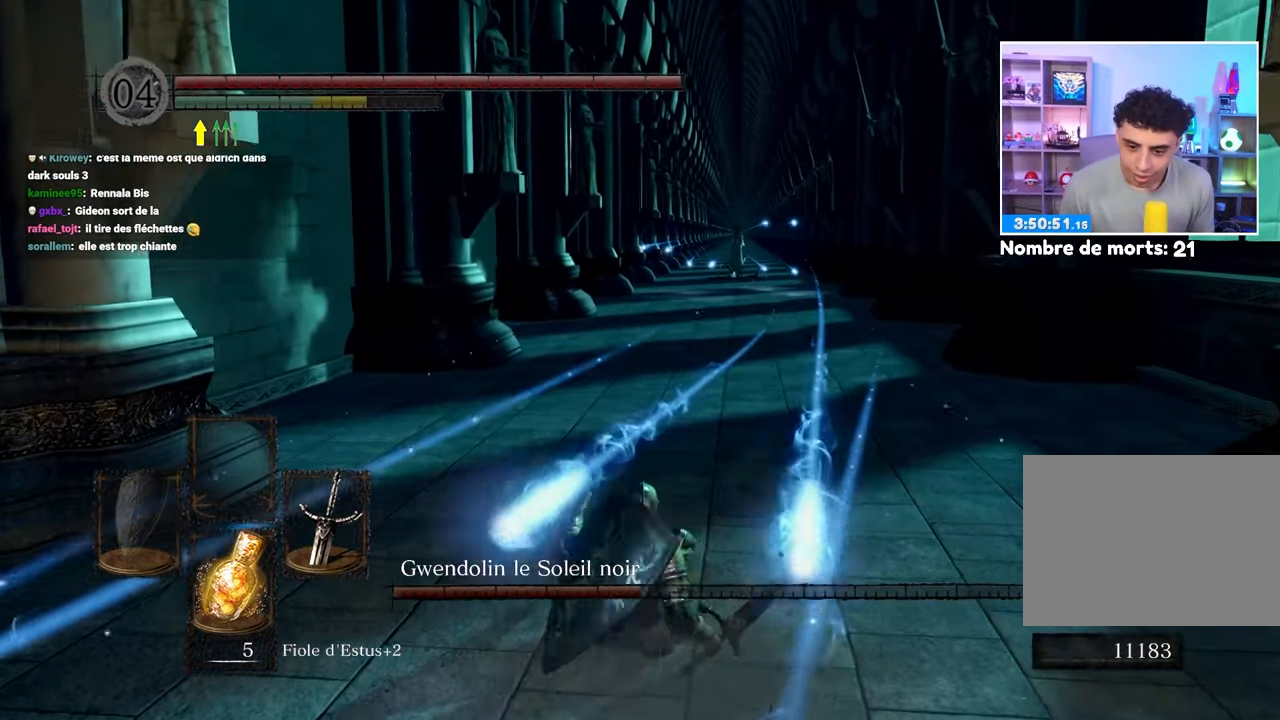
{"dt_ms": 1000, "buttons": [], "left_stick": "up", "right_stick": "center"}